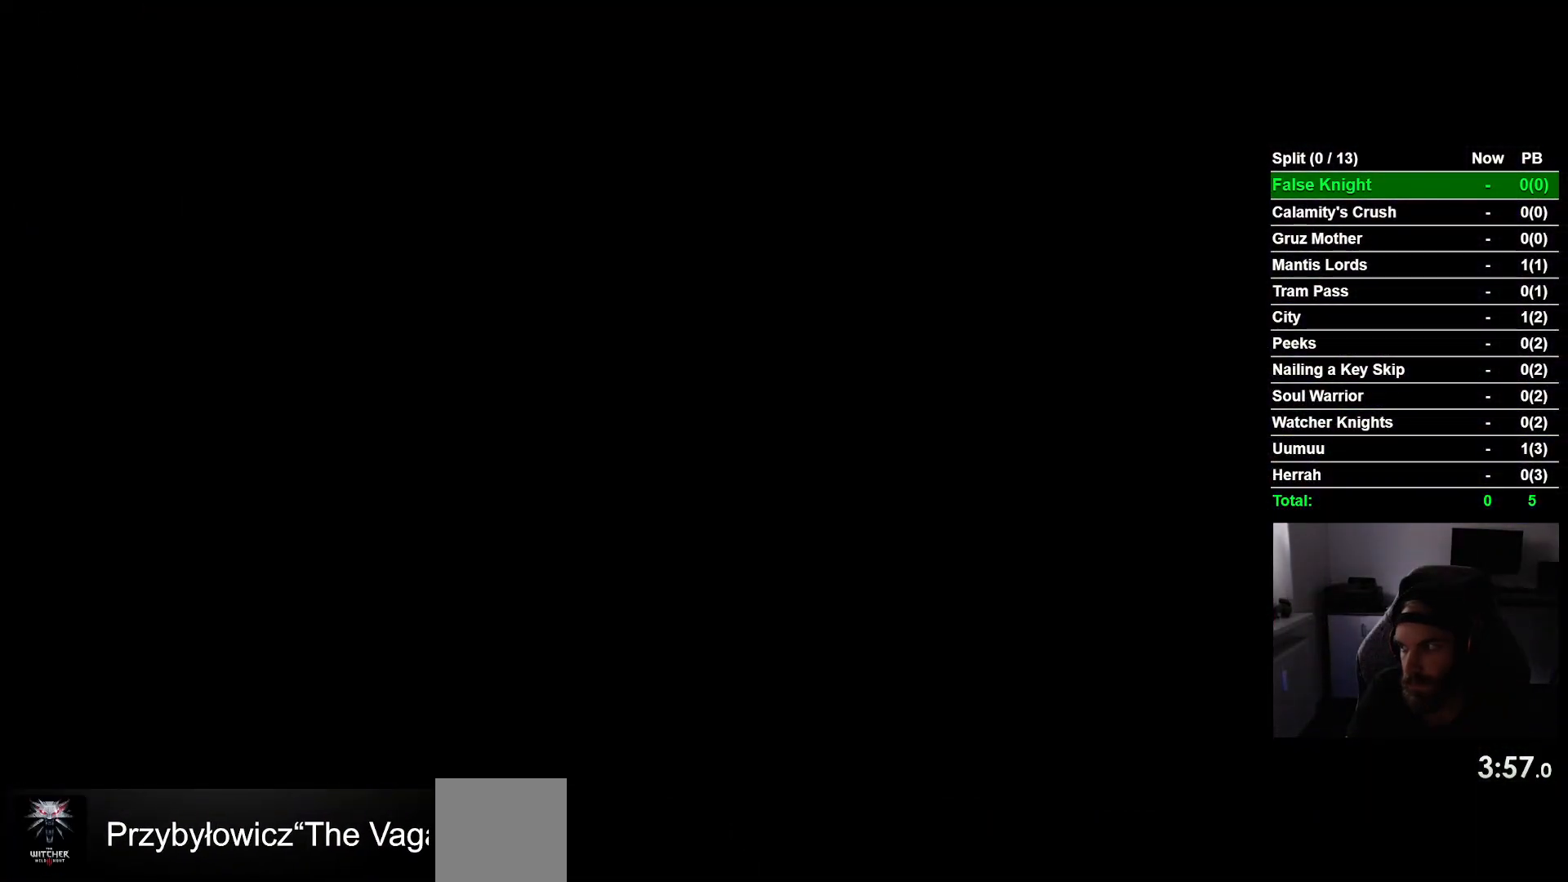
Gameplay with a controller (PlayStation layout); each line is a JSON object with the inputs held at the frame after it. "events" lists button and stick changes between this image and that frame as [ms after this image, input, new state], when the widget could be followed in between. Not read: right_stick.
{"buttons": [], "left_stick": "center", "events": [[50, "CROSS", "up"], [133, "CROSS", "down"], [283, "CROSS", "up"], [383, "CROSS", "down"], [500, "CROSS", "up"]]}
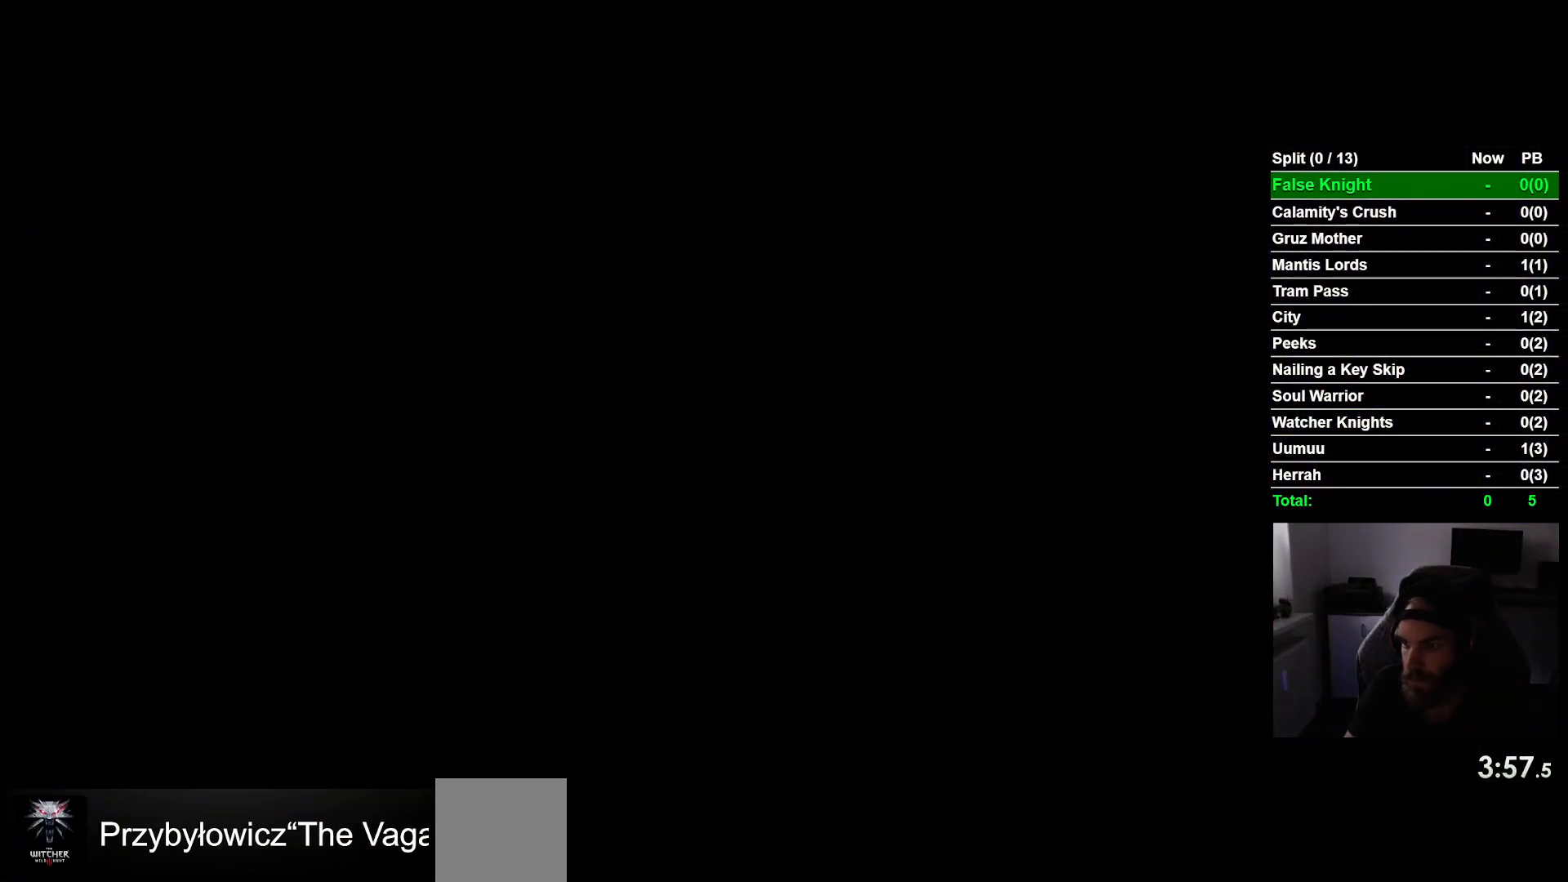
{"buttons": [], "left_stick": "center", "events": [[117, "CROSS", "down"], [250, "CROSS", "up"], [350, "CROSS", "down"], [483, "CROSS", "up"]]}
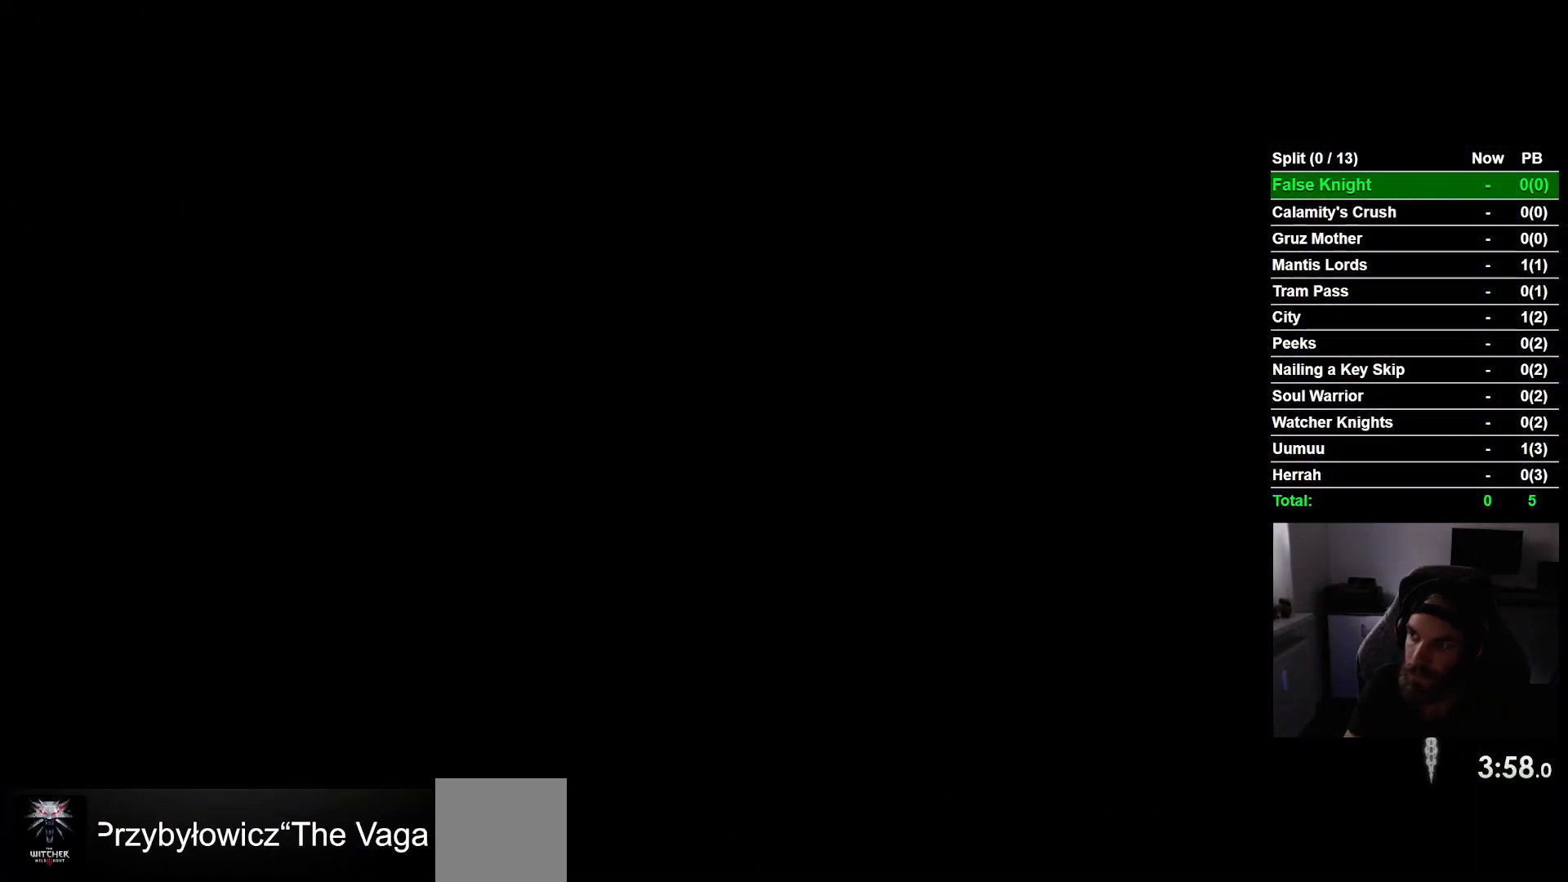
{"buttons": [], "left_stick": "center", "events": [[100, "CROSS", "down"], [217, "CROSS", "up"], [333, "CROSS", "down"], [450, "CROSS", "up"]]}
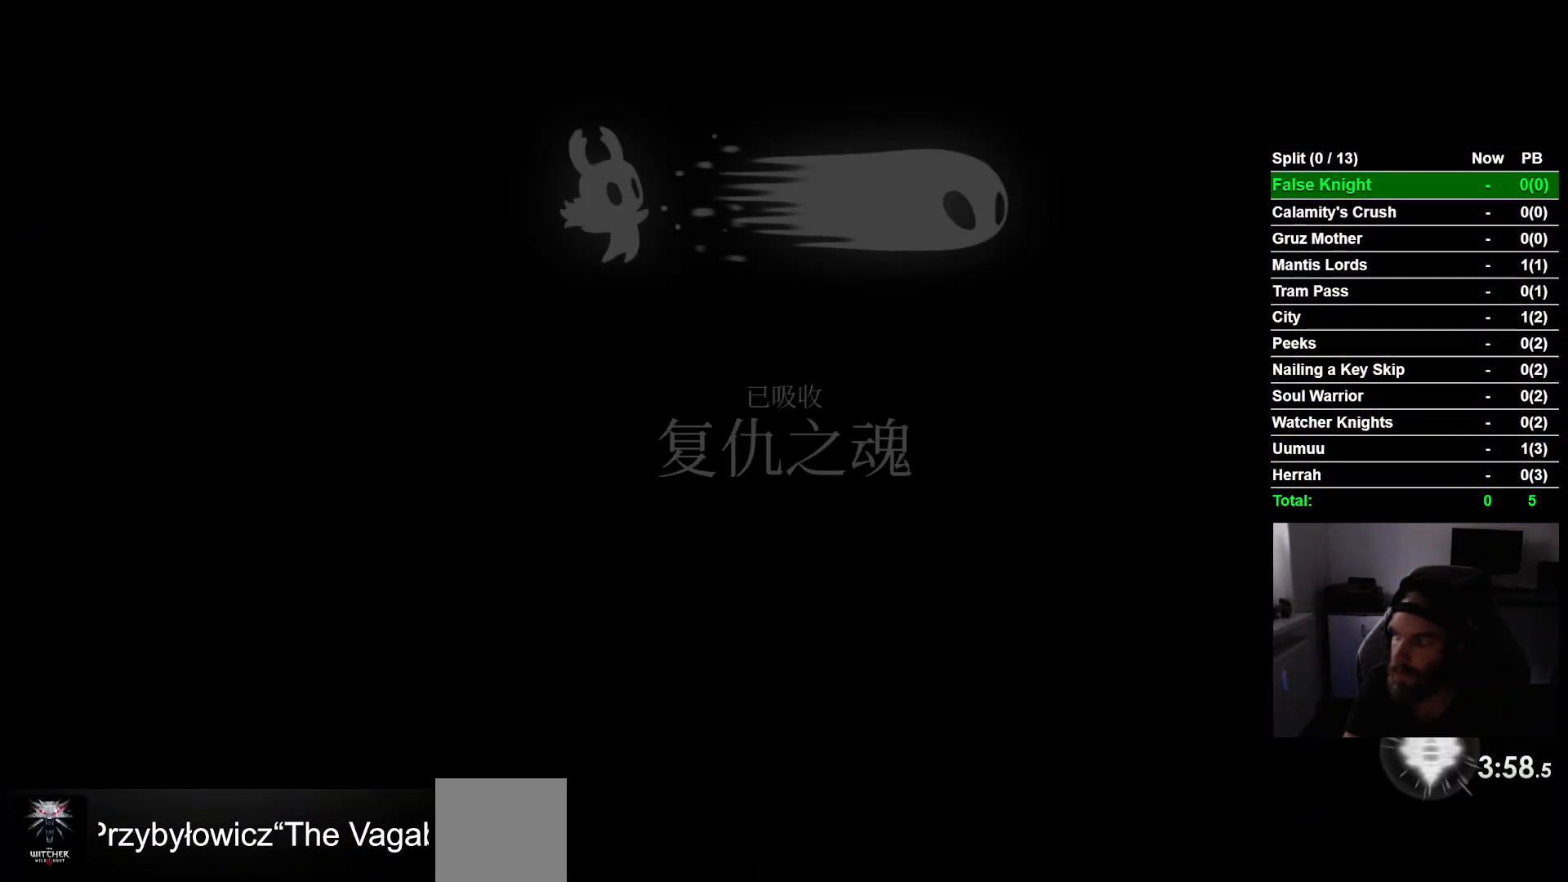
{"buttons": ["CROSS"], "left_stick": "center", "events": [[50, "CROSS", "down"], [167, "CROSS", "up"], [283, "CROSS", "down"], [417, "CROSS", "up"], [500, "CROSS", "down"]]}
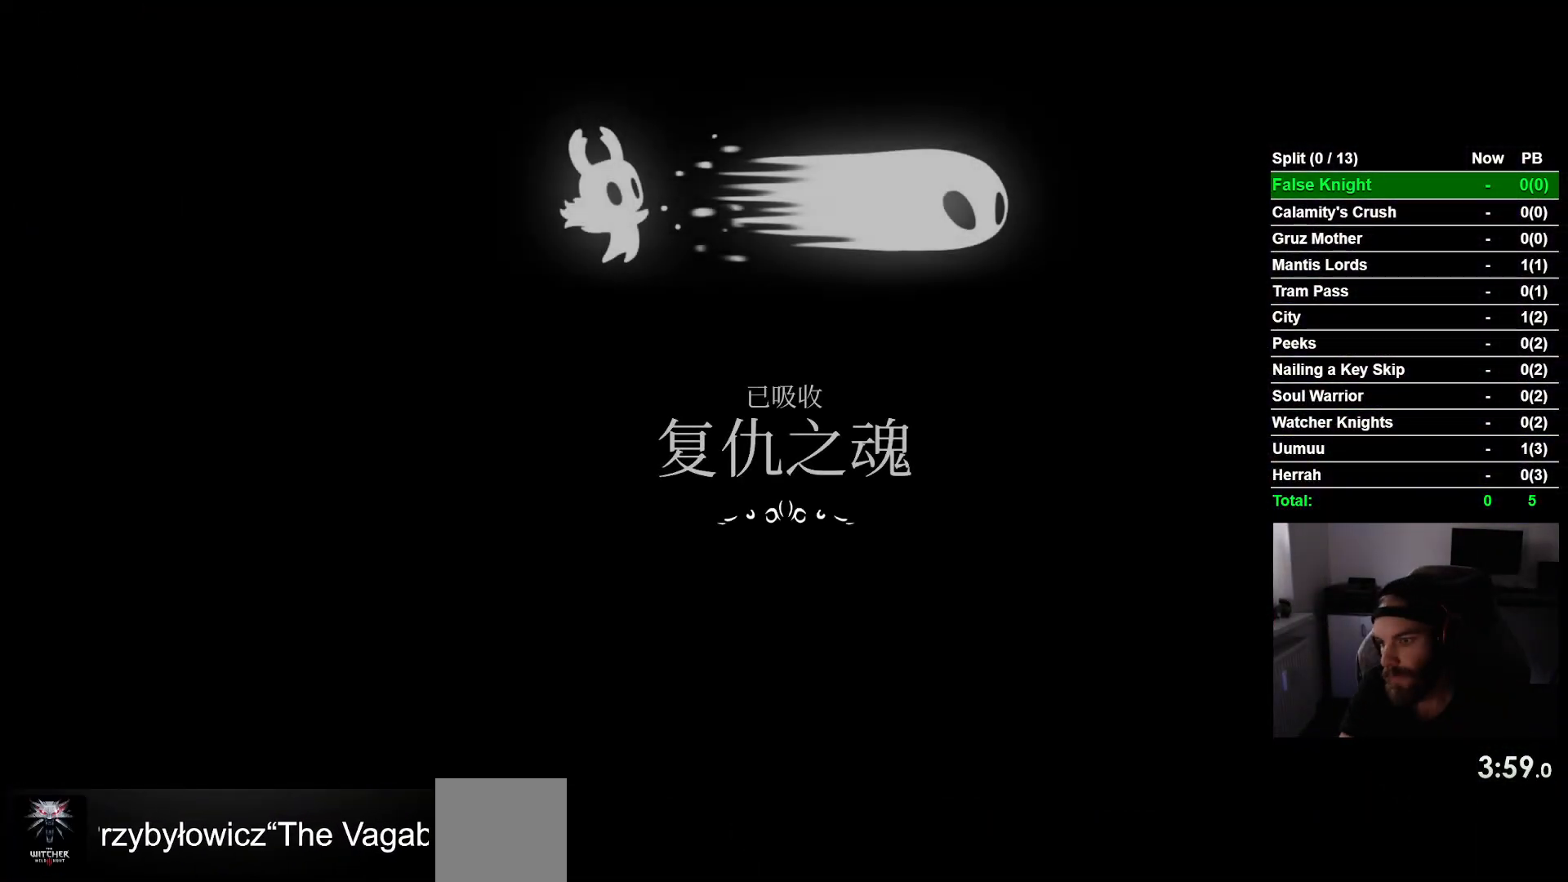
{"buttons": [], "left_stick": "center", "events": [[117, "CROSS", "up"], [200, "CROSS", "down"], [333, "CROSS", "up"], [417, "CROSS", "down"], [500, "CROSS", "up"]]}
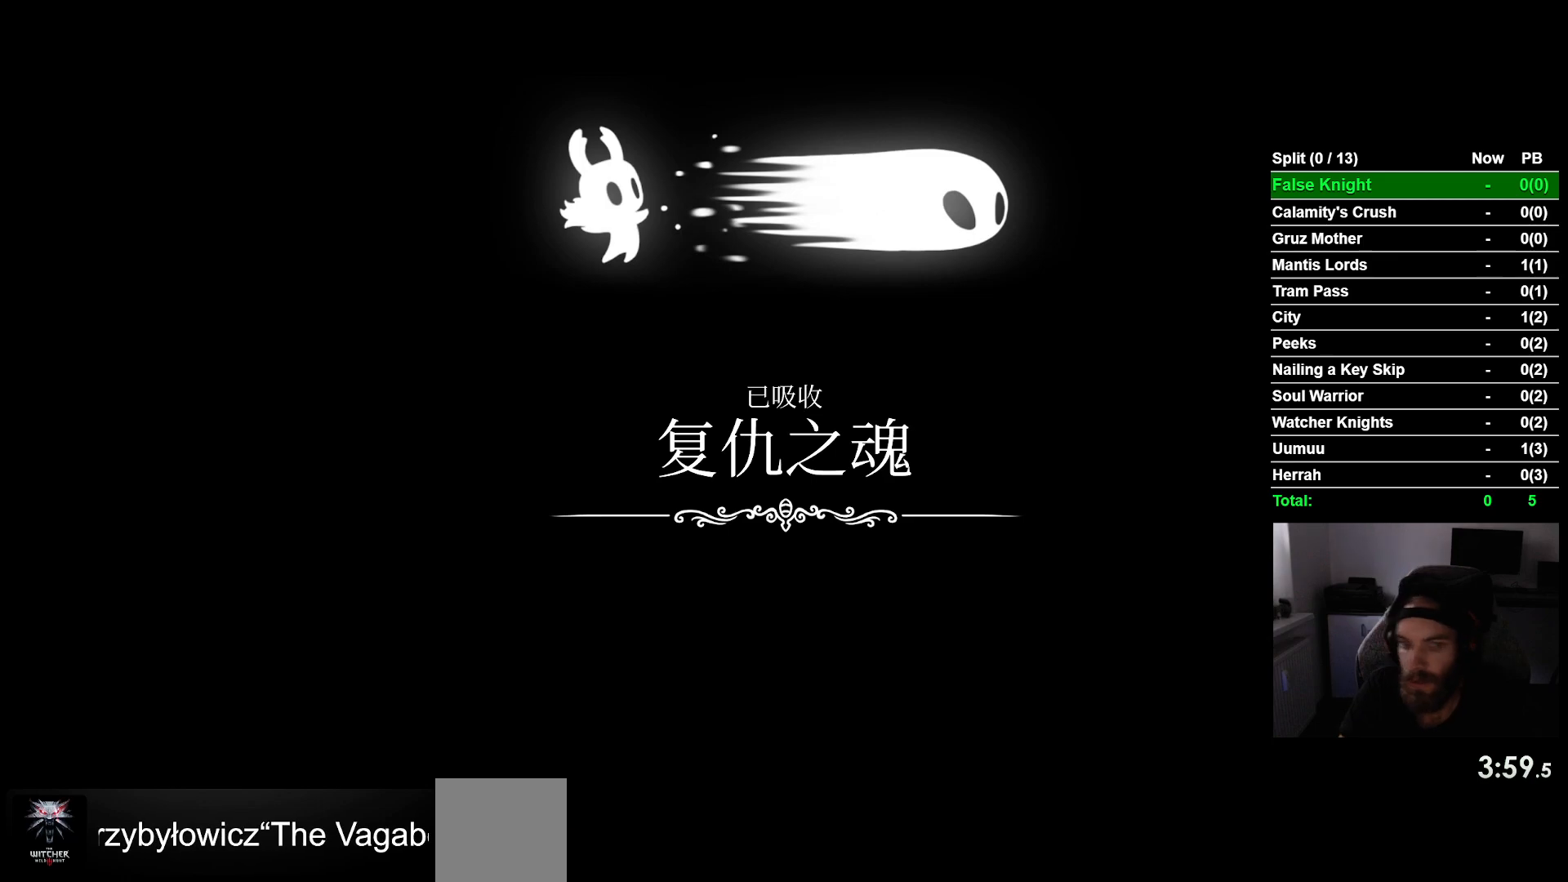
{"buttons": ["CROSS"], "left_stick": "center", "events": [[100, "CROSS", "down"], [217, "CROSS", "up"], [317, "CROSS", "down"], [367, "CROSS", "up"], [483, "CROSS", "down"]]}
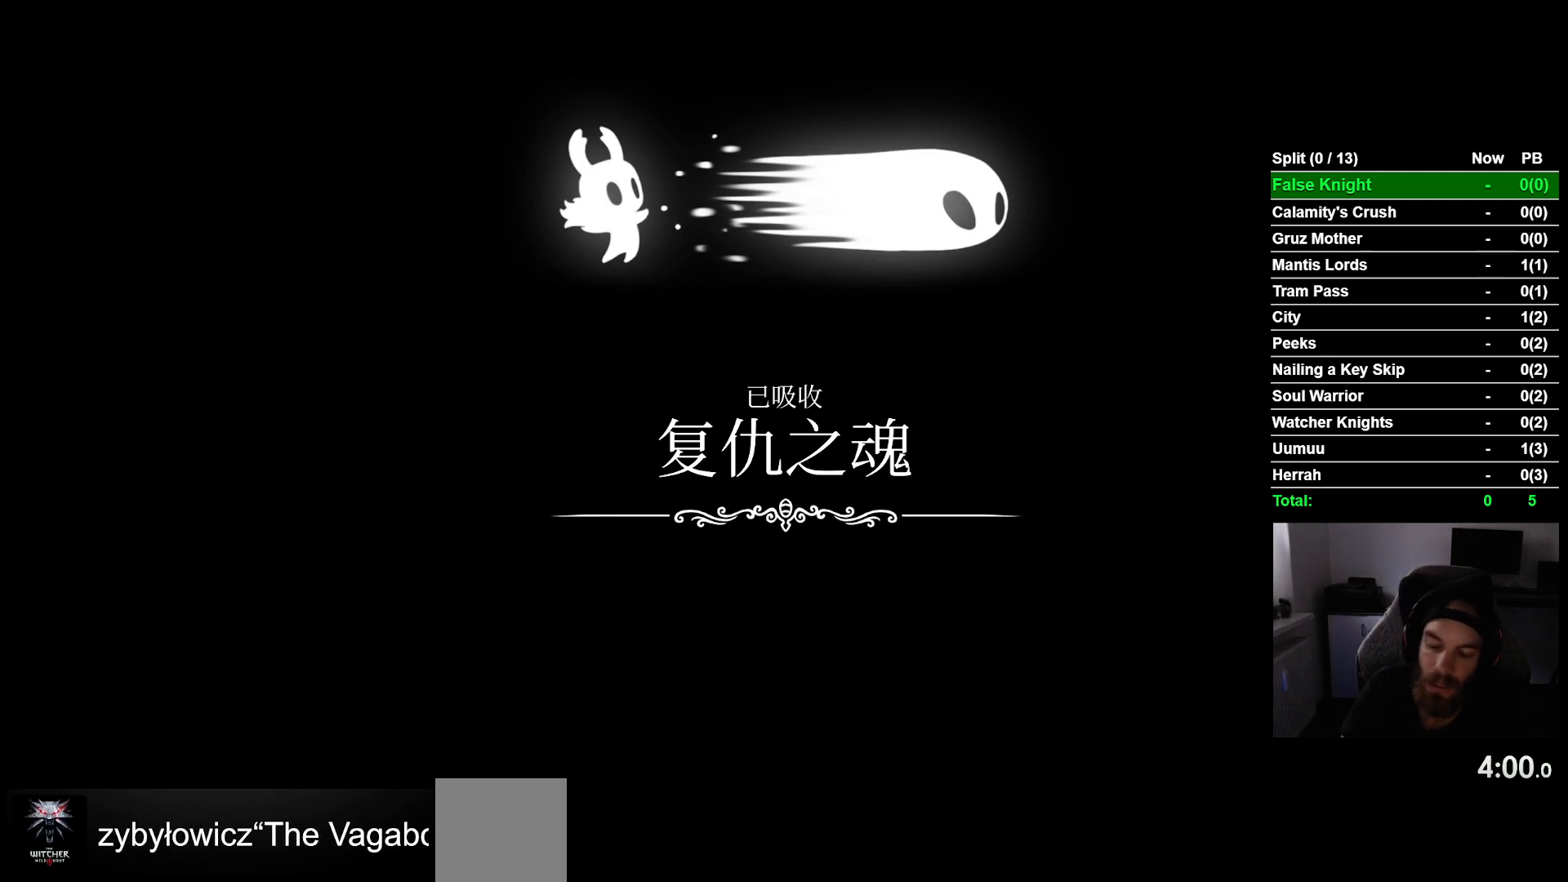
{"buttons": [], "left_stick": "center", "events": [[83, "CROSS", "up"], [183, "CROSS", "down"], [267, "CROSS", "up"], [383, "CROSS", "down"], [467, "CROSS", "up"]]}
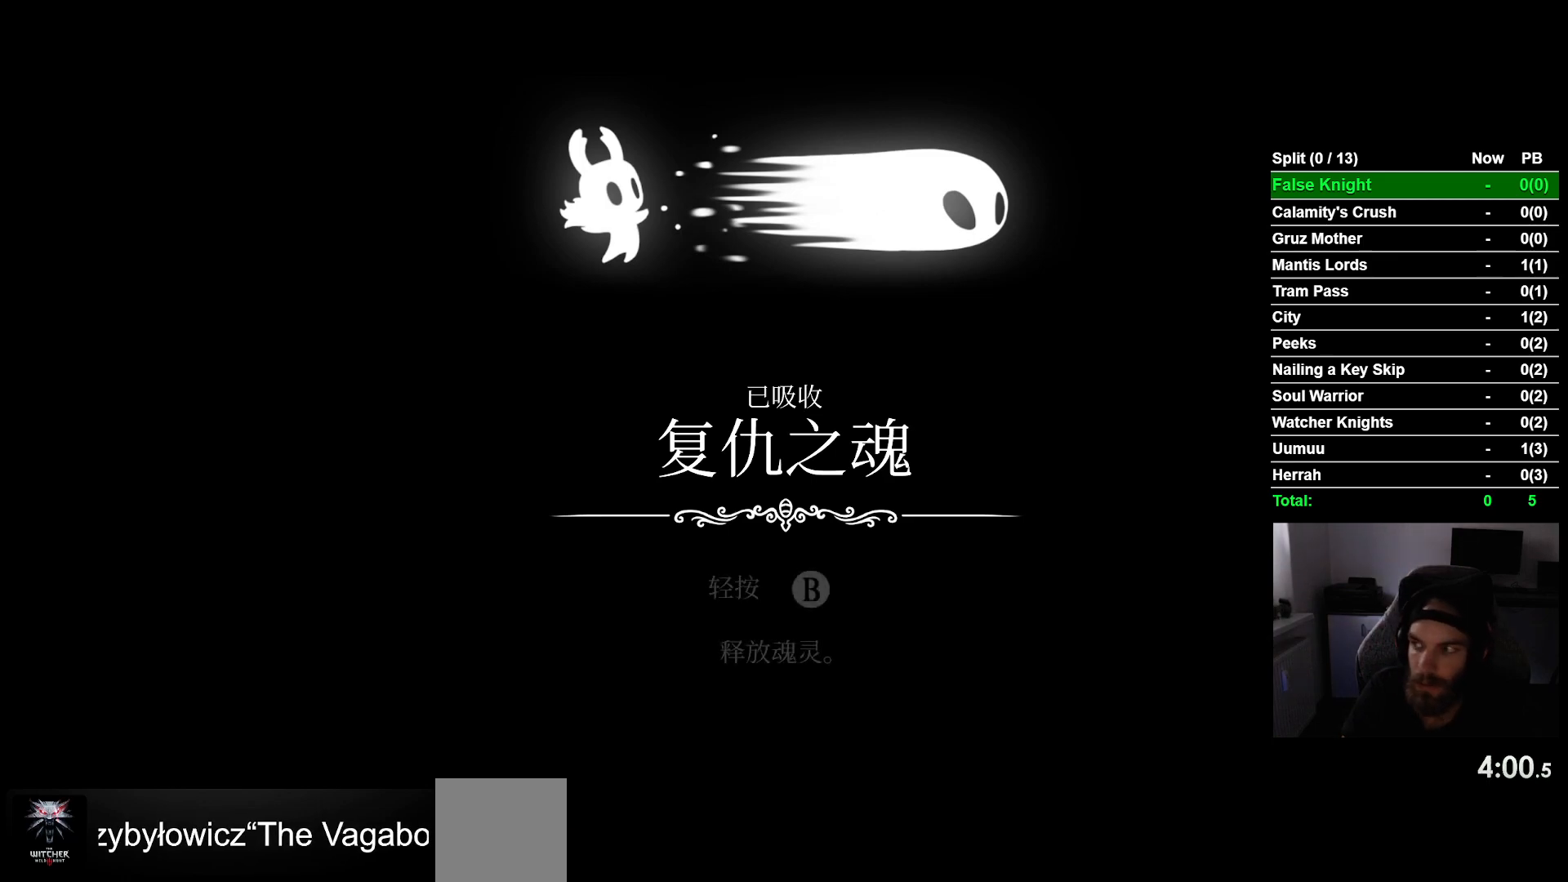
{"buttons": ["CROSS"], "left_stick": "center", "events": [[67, "CROSS", "down"], [150, "CROSS", "up"], [250, "CROSS", "down"], [333, "CROSS", "up"], [467, "CROSS", "down"]]}
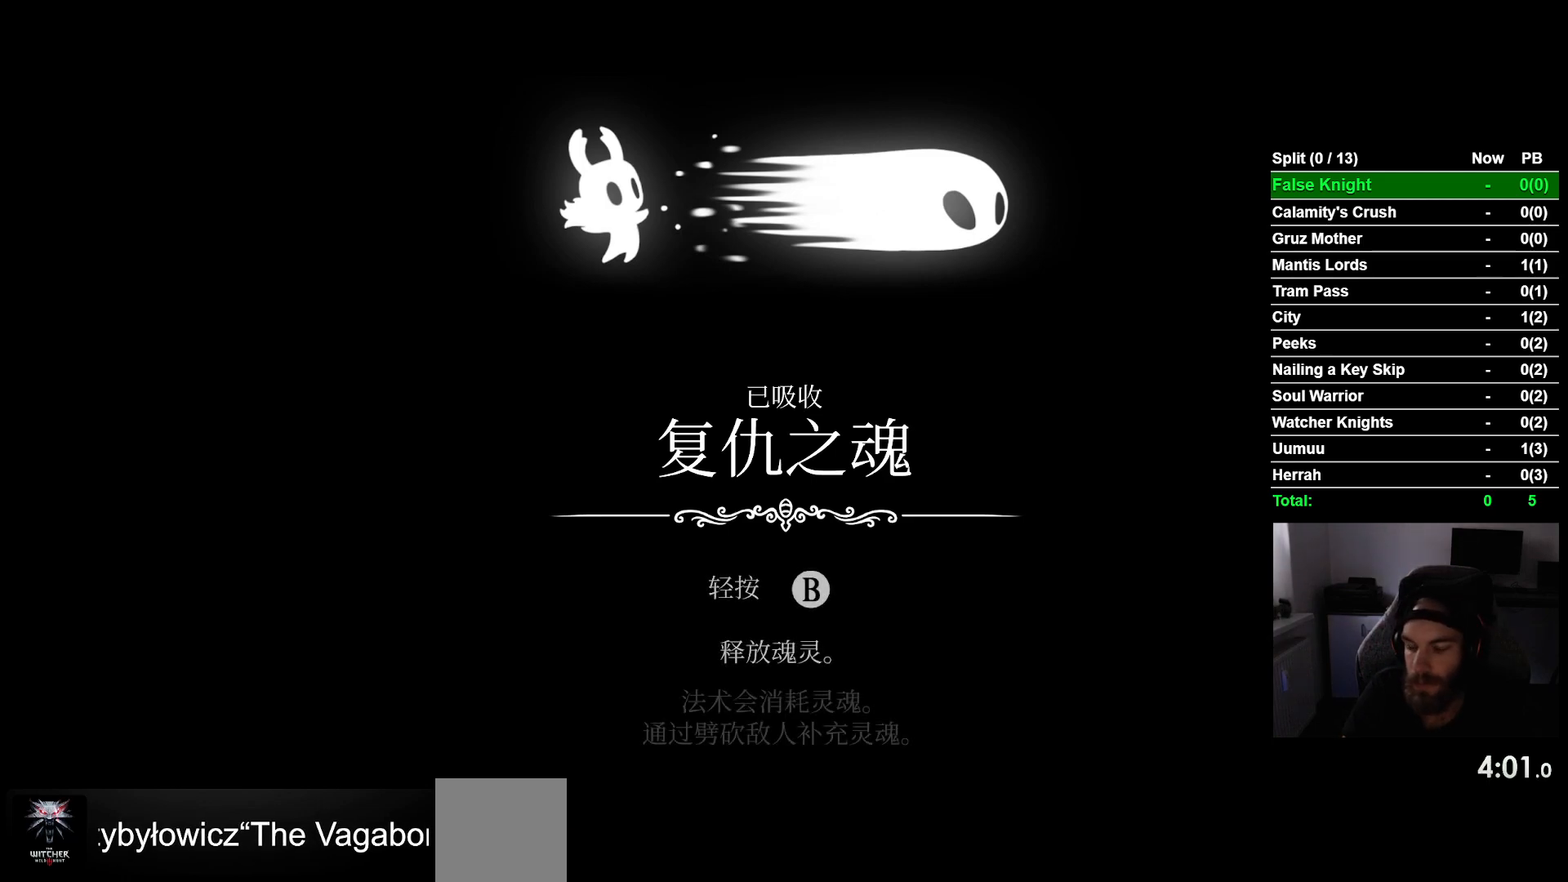
{"buttons": [], "left_stick": "center", "events": [[33, "CROSS", "up"], [117, "CROSS", "down"], [217, "CROSS", "up"], [300, "CROSS", "down"], [417, "CROSS", "up"]]}
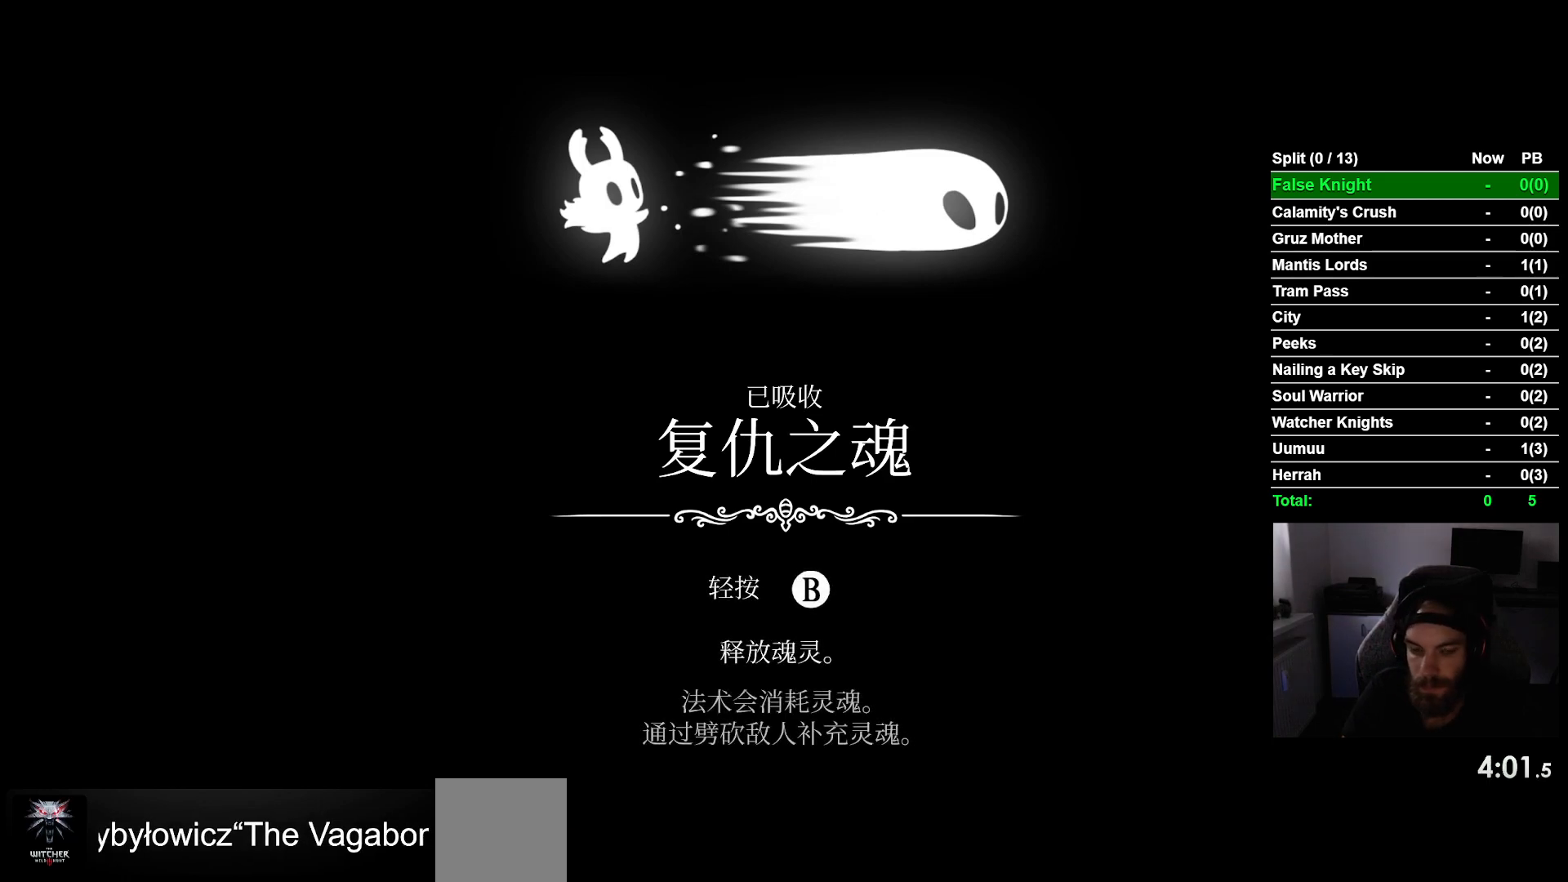
{"buttons": [], "left_stick": "center", "events": [[33, "CROSS", "down"], [100, "CROSS", "up"], [217, "CROSS", "down"], [300, "CROSS", "up"], [400, "CROSS", "down"], [500, "CROSS", "up"]]}
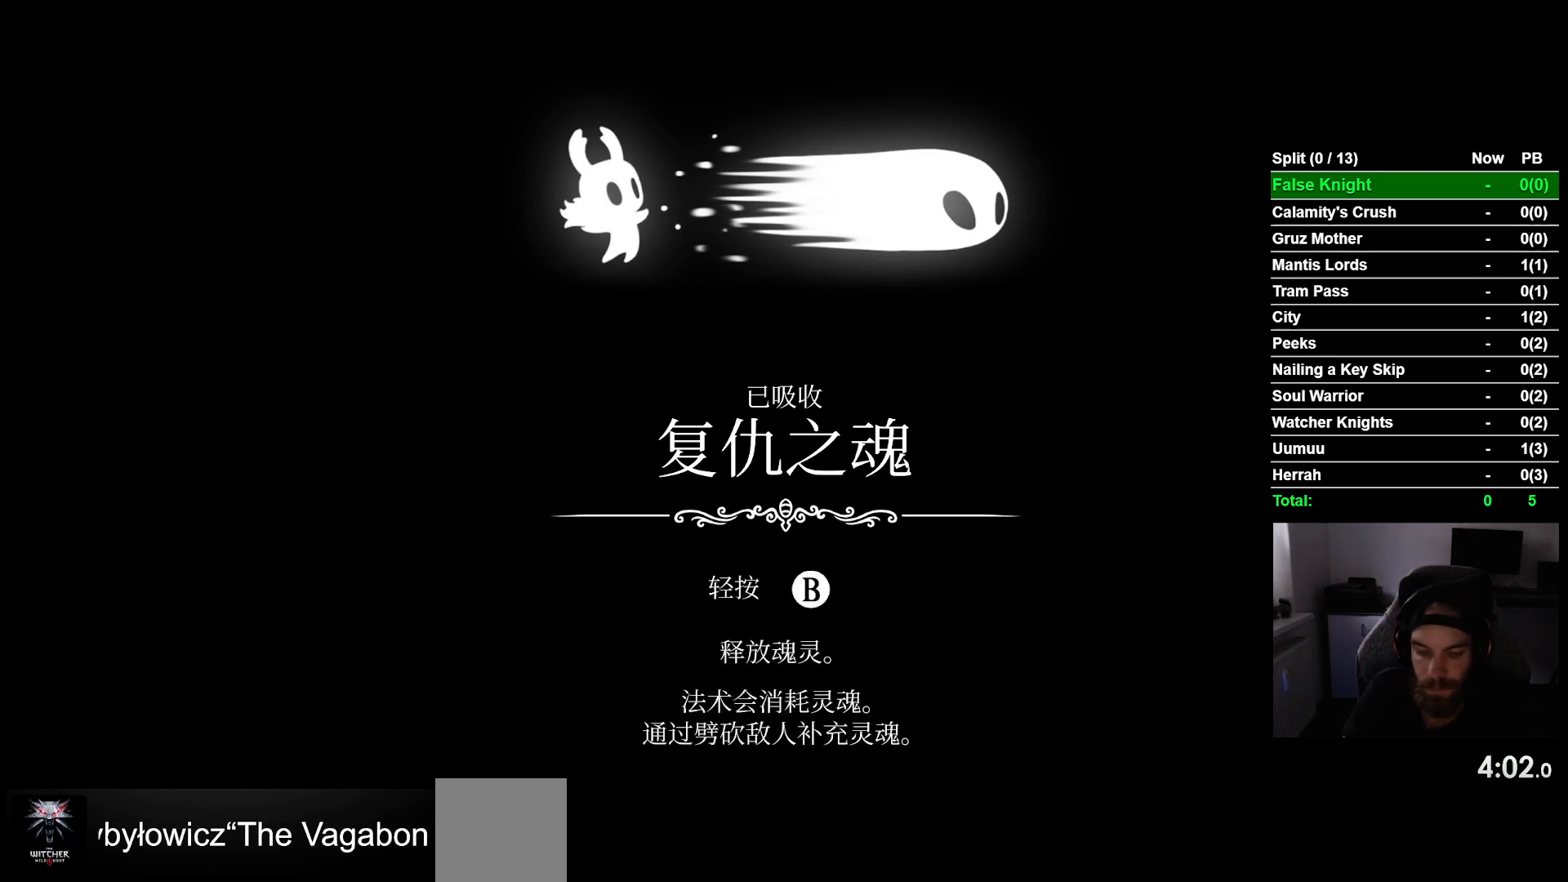
{"buttons": ["CROSS"], "left_stick": "center", "events": [[100, "CROSS", "down"], [183, "CROSS", "up"], [283, "CROSS", "down"], [367, "CROSS", "up"], [467, "CROSS", "down"]]}
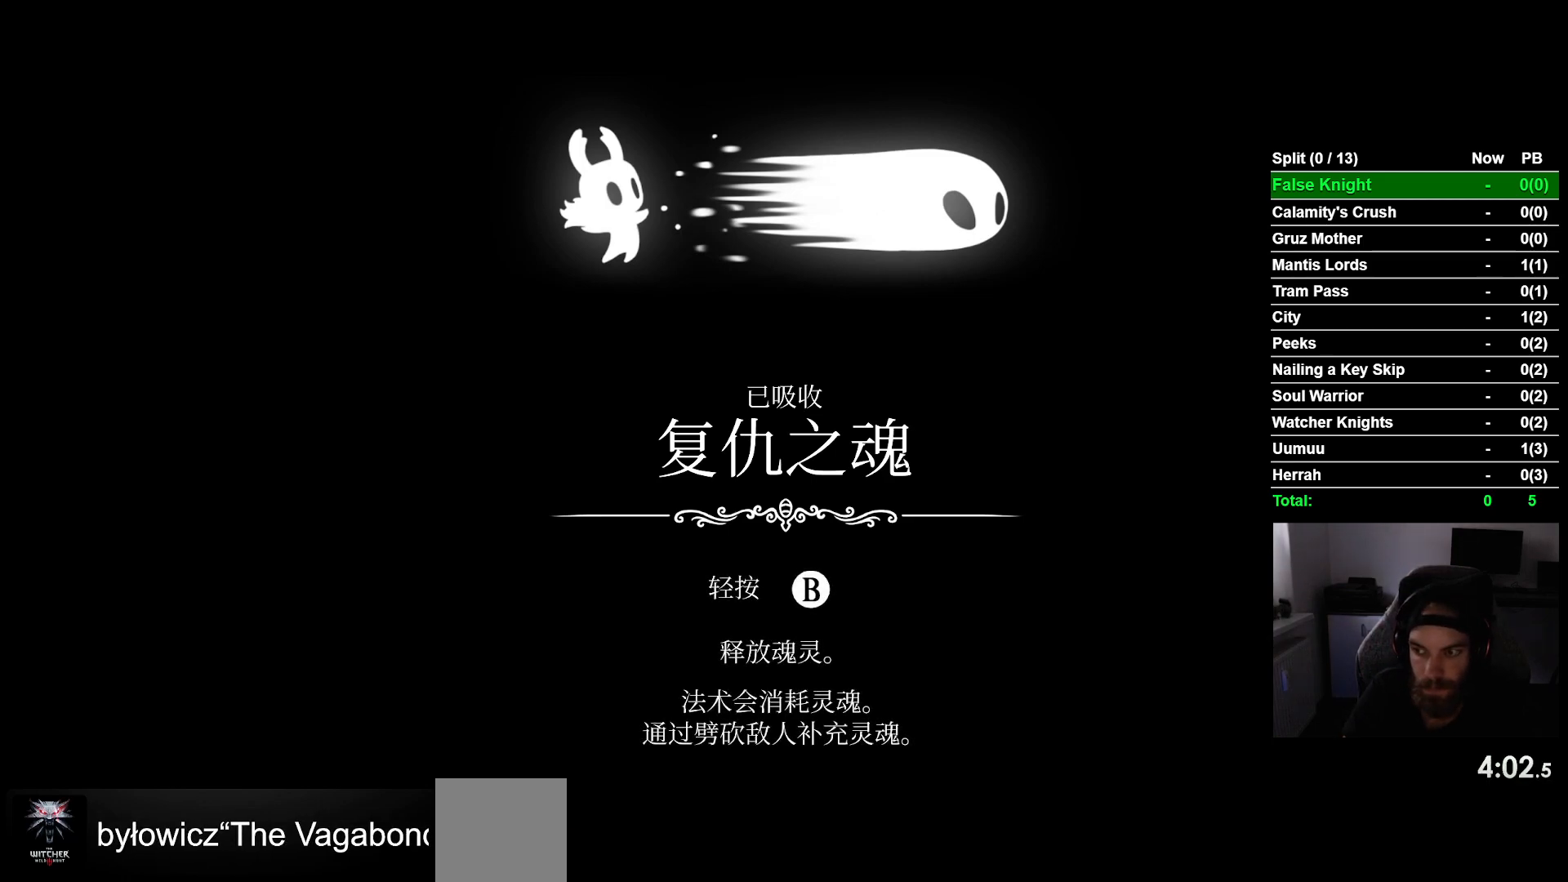
{"buttons": [], "left_stick": "center", "events": [[67, "CROSS", "up"], [167, "CROSS", "down"], [283, "CROSS", "up"], [350, "CROSS", "down"], [450, "CROSS", "up"]]}
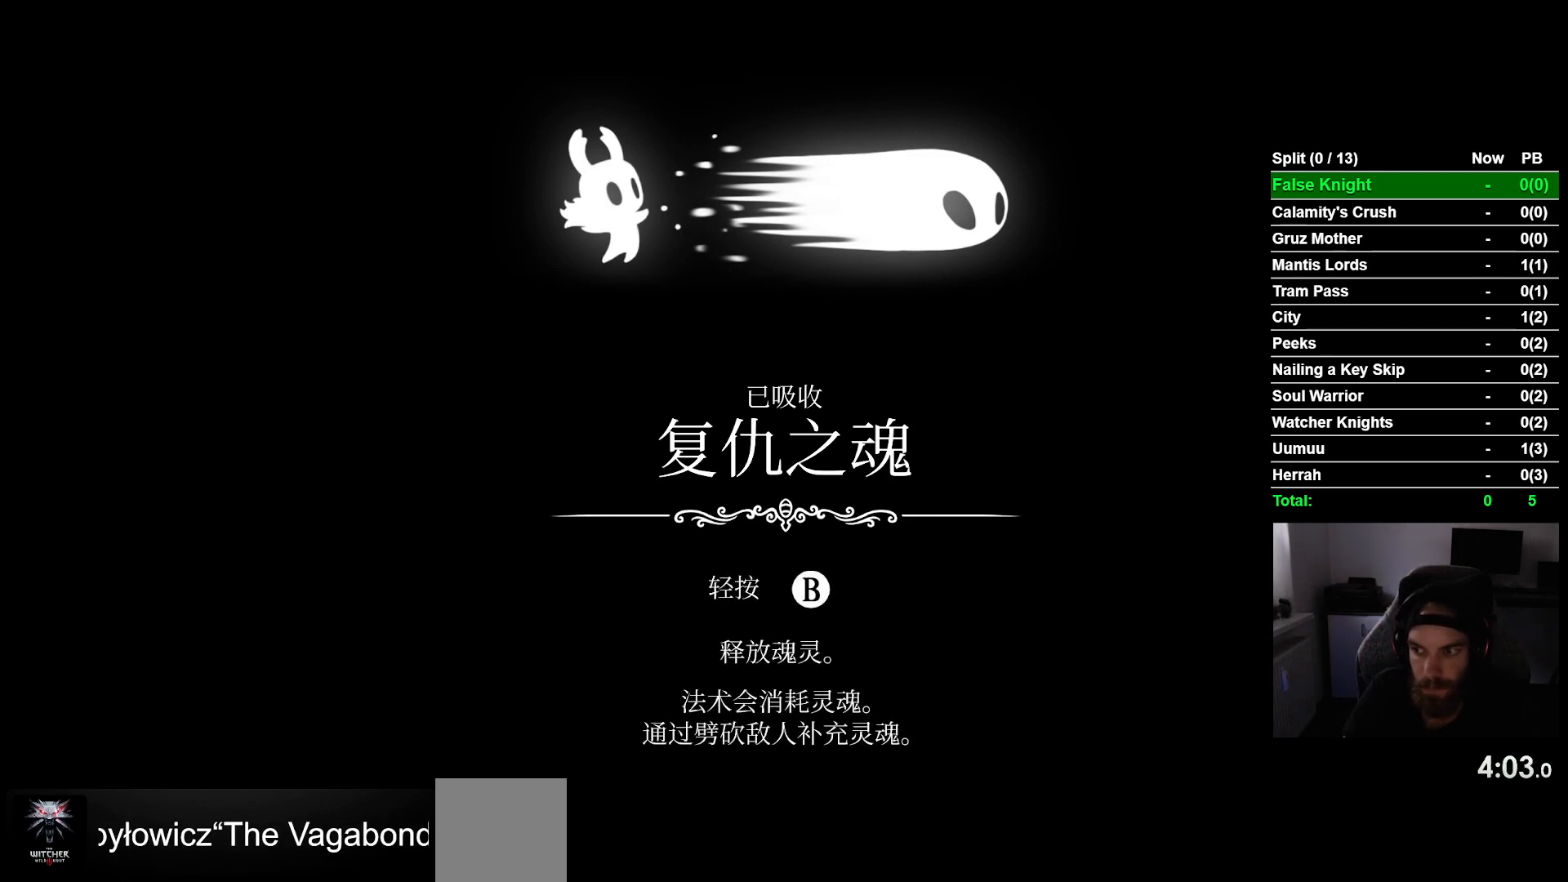
{"buttons": ["CROSS"], "left_stick": "center", "events": [[67, "CROSS", "down"], [150, "CROSS", "up"], [250, "CROSS", "down"], [350, "CROSS", "up"], [450, "CROSS", "down"]]}
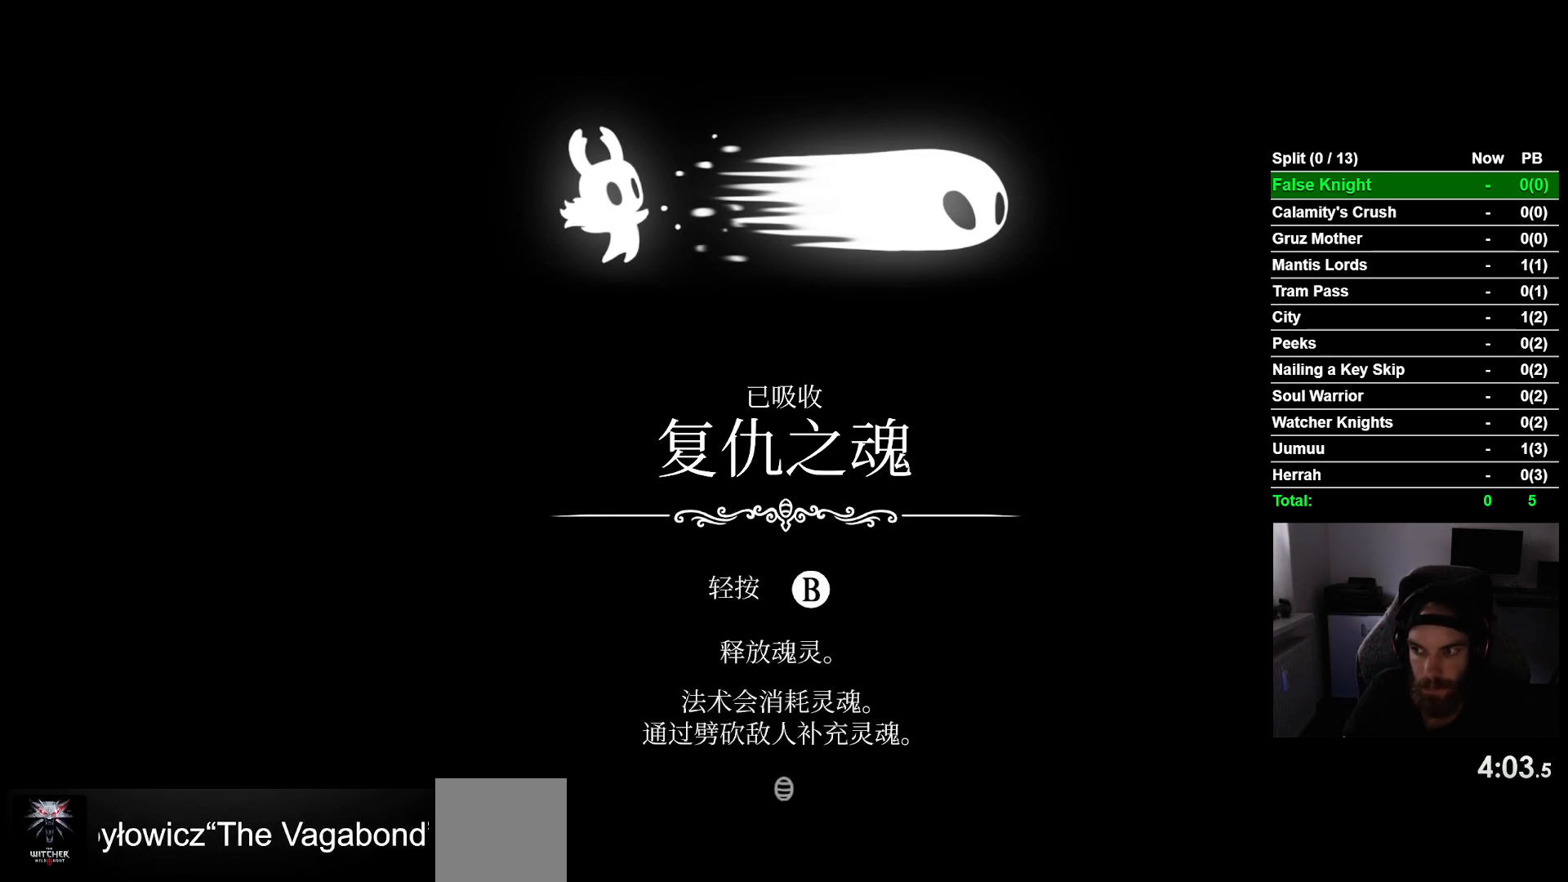
{"buttons": [], "left_stick": "center", "events": [[33, "CROSS", "up"], [133, "CROSS", "down"], [250, "CROSS", "up"], [333, "CROSS", "down"], [450, "CROSS", "up"]]}
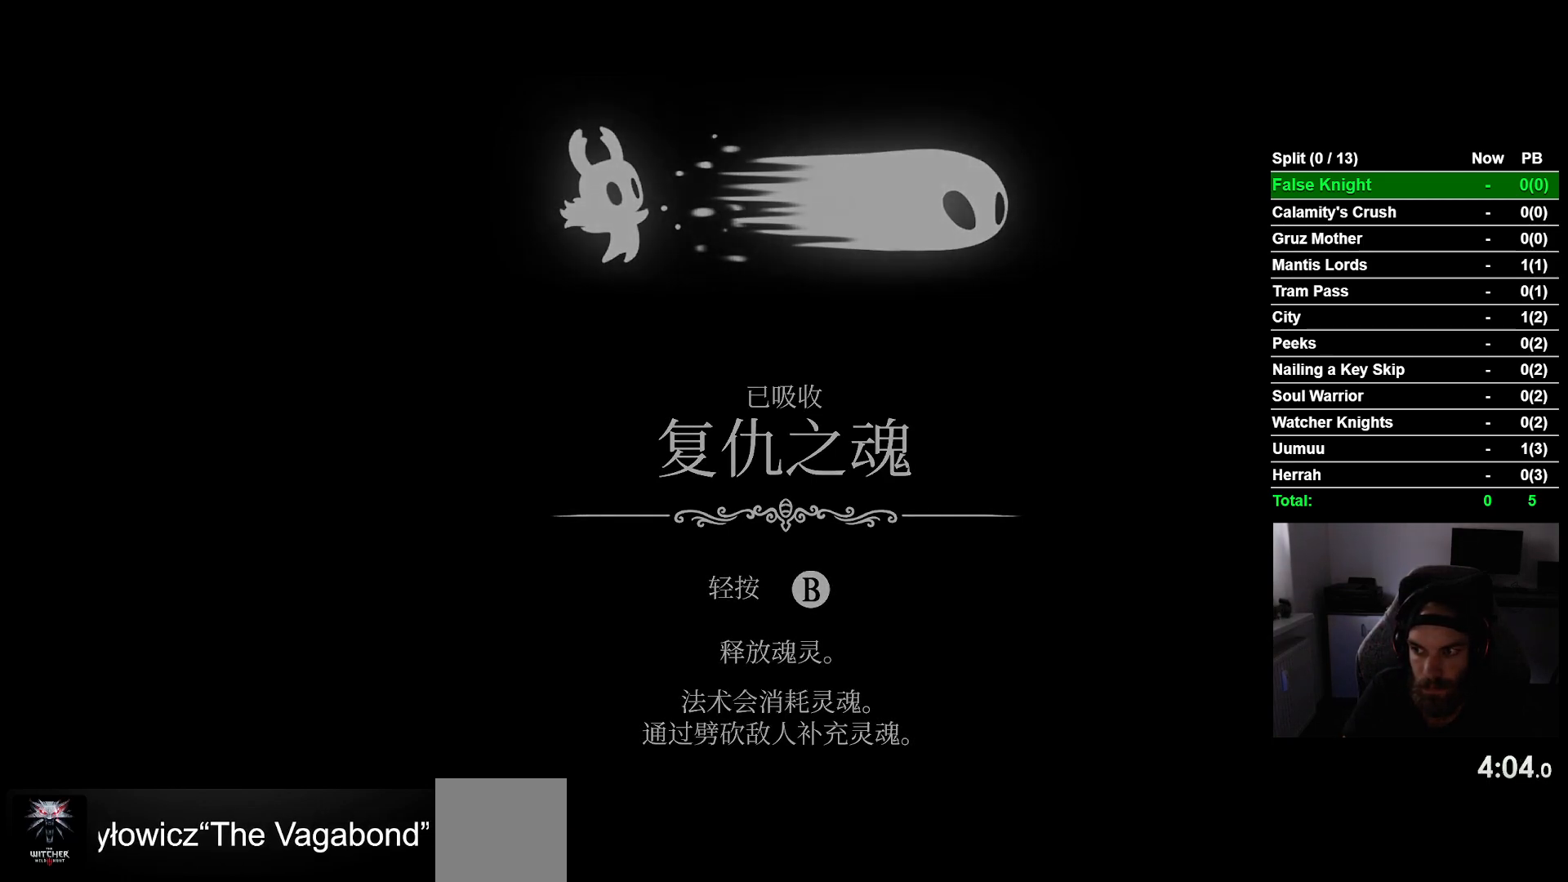
{"buttons": ["CROSS"], "left_stick": "center", "events": [[50, "CROSS", "down"], [150, "CROSS", "up"], [250, "CROSS", "down"], [333, "CROSS", "up"], [433, "CROSS", "down"]]}
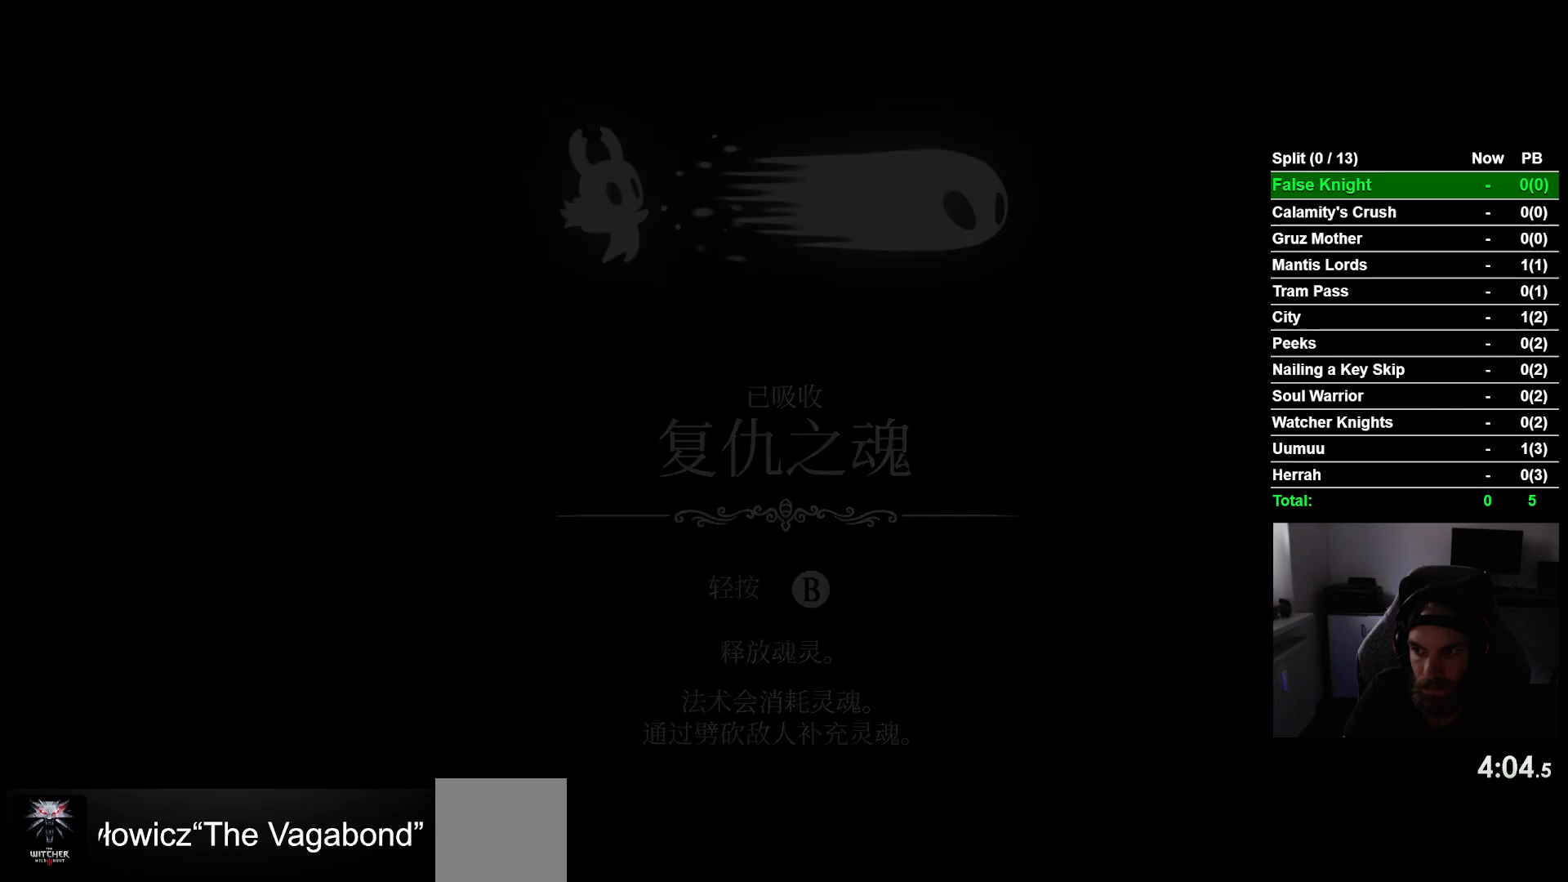
{"buttons": [], "left_stick": "center", "events": [[50, "CROSS", "up"], [150, "CROSS", "down"], [250, "CROSS", "up"], [350, "CROSS", "down"], [450, "CROSS", "up"]]}
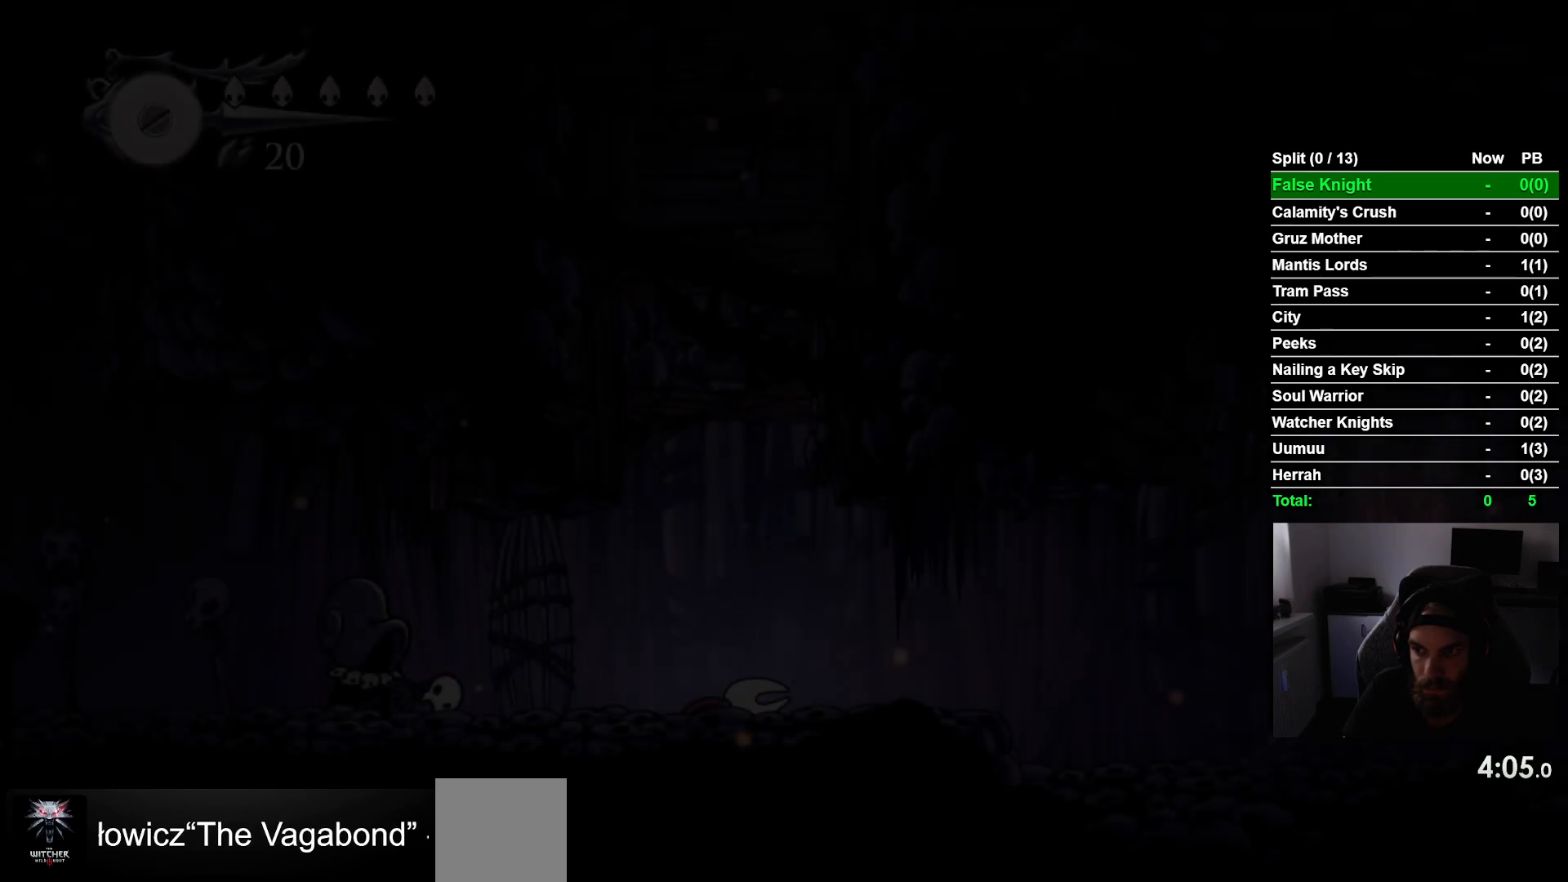
{"buttons": ["CROSS"], "left_stick": "center", "events": [[67, "CROSS", "down"], [167, "CROSS", "up"], [267, "CROSS", "down"], [383, "CROSS", "up"], [483, "CROSS", "down"]]}
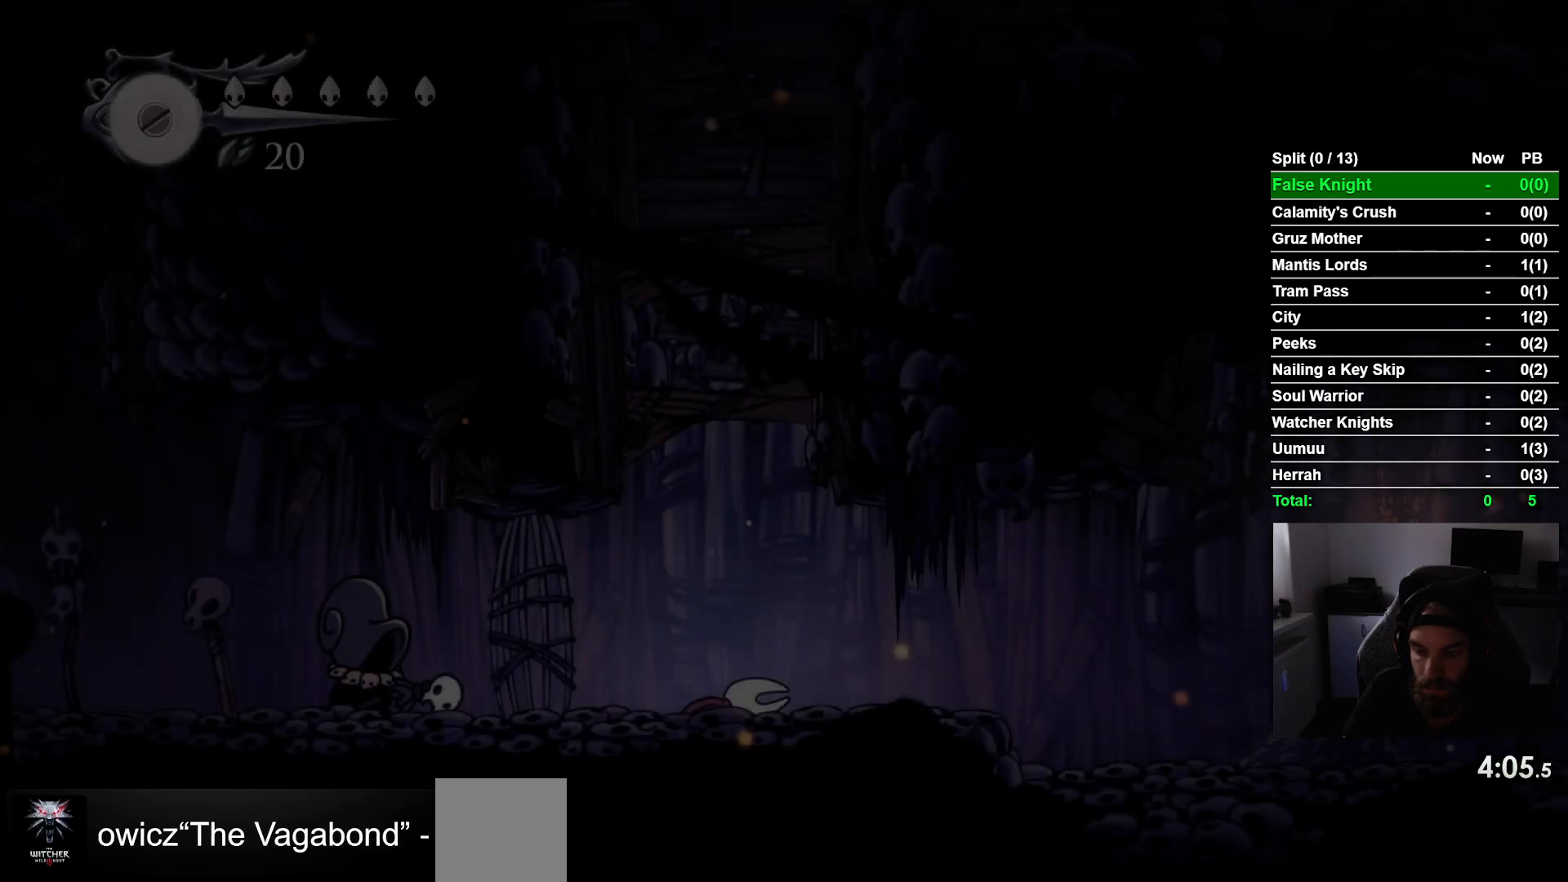
{"buttons": [], "left_stick": "center", "events": [[67, "CROSS", "up"], [183, "CROSS", "down"], [250, "CROSS", "up"], [350, "CROSS", "down"], [467, "CROSS", "up"]]}
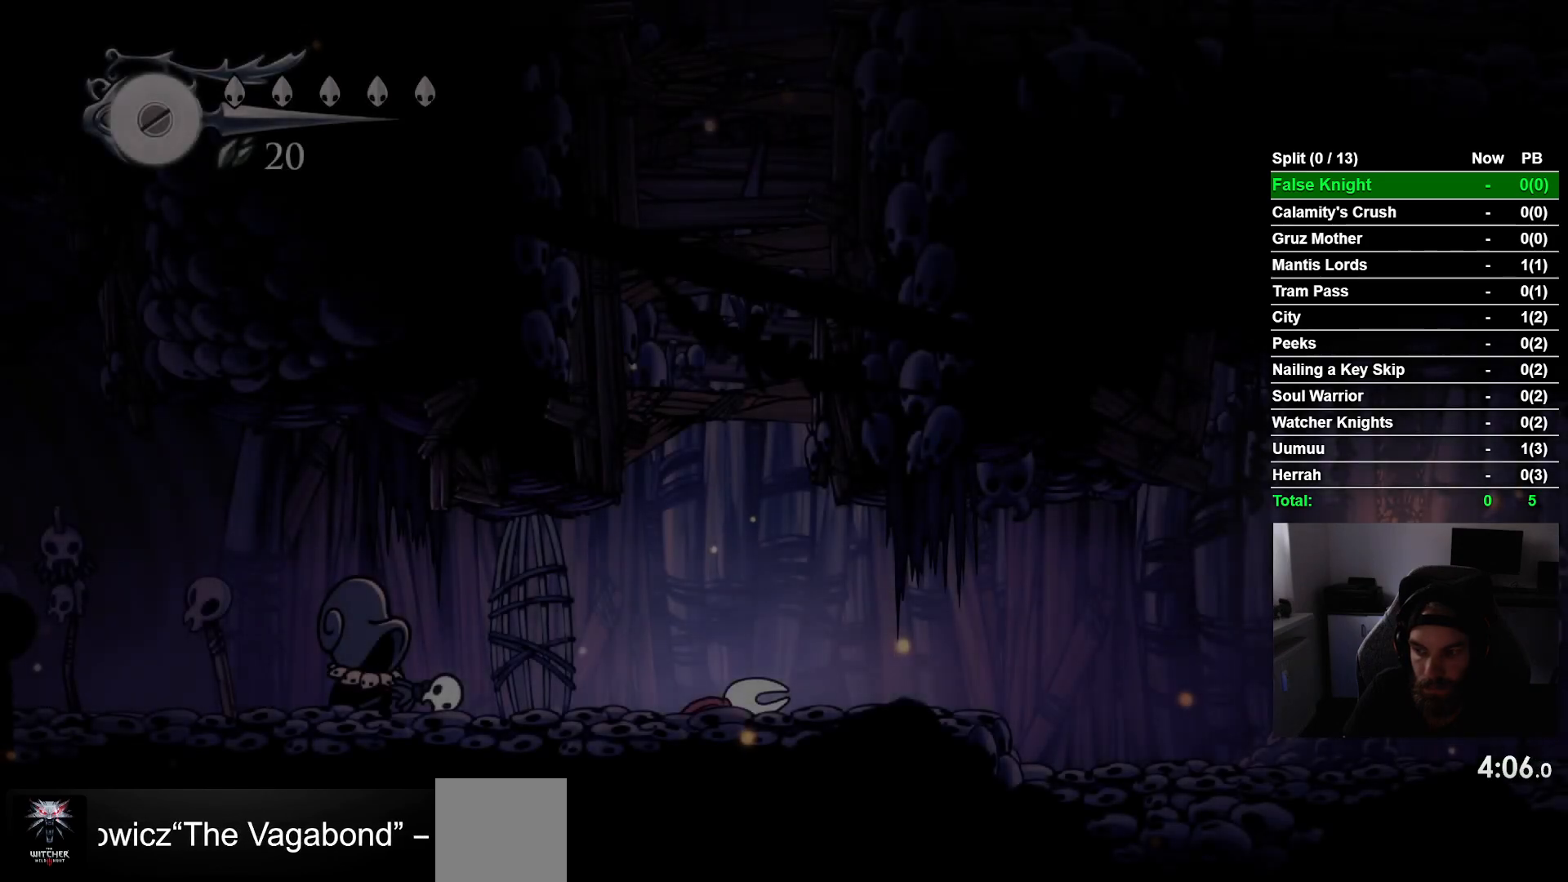
{"buttons": ["CROSS"], "left_stick": "center", "events": [[50, "CROSS", "down"], [150, "CROSS", "up"], [267, "CROSS", "down"], [350, "CROSS", "up"], [450, "CROSS", "down"]]}
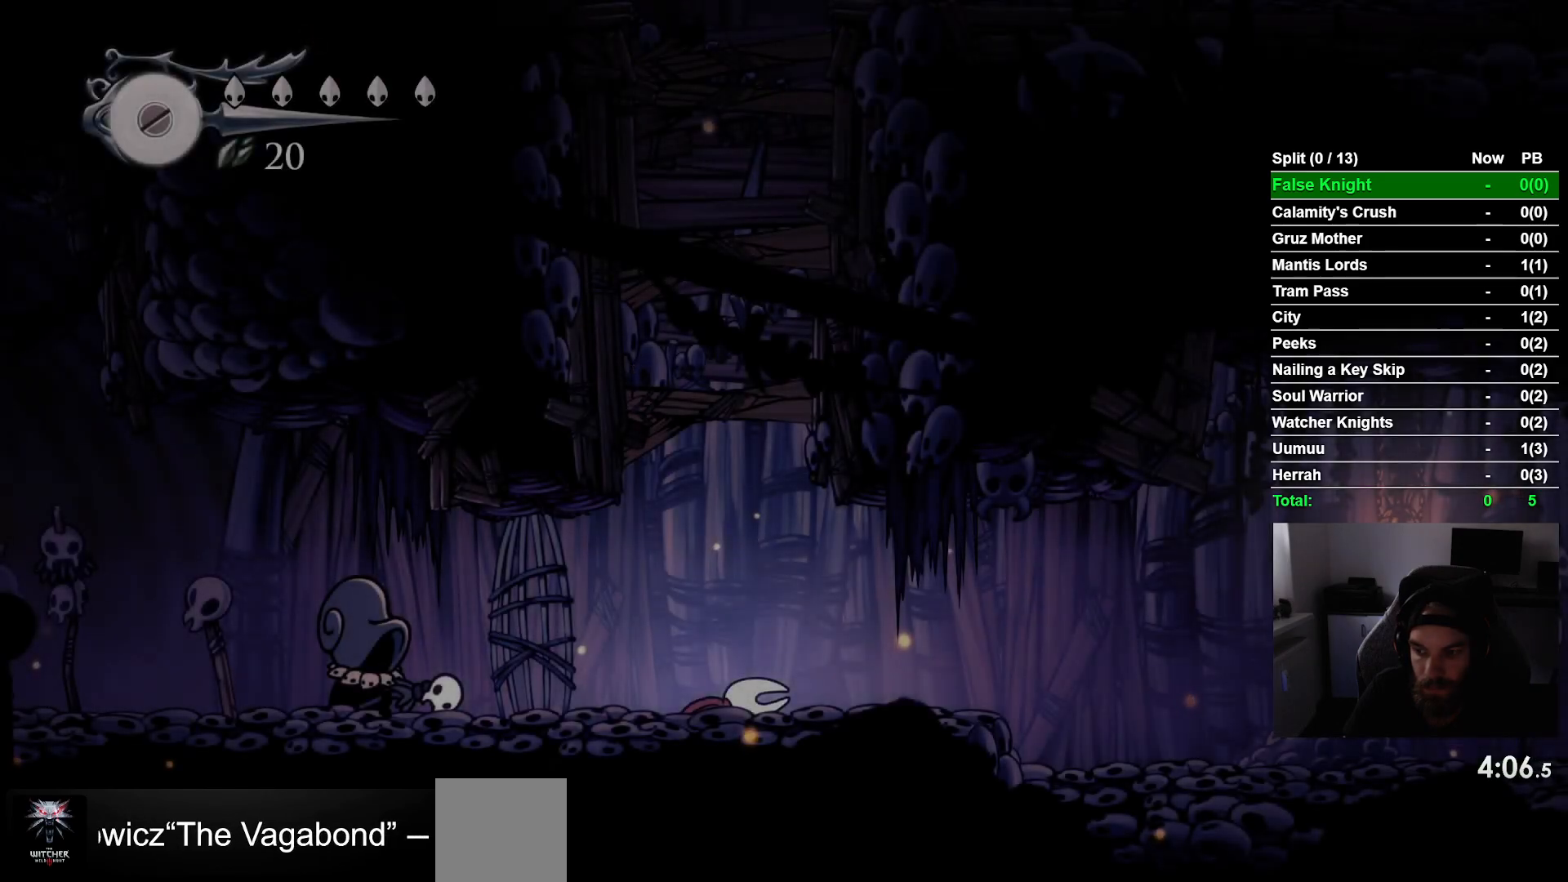
{"buttons": [], "left_stick": "center", "events": [[67, "CROSS", "up"], [167, "CROSS", "down"], [250, "CROSS", "up"], [367, "CROSS", "down"], [467, "CROSS", "up"]]}
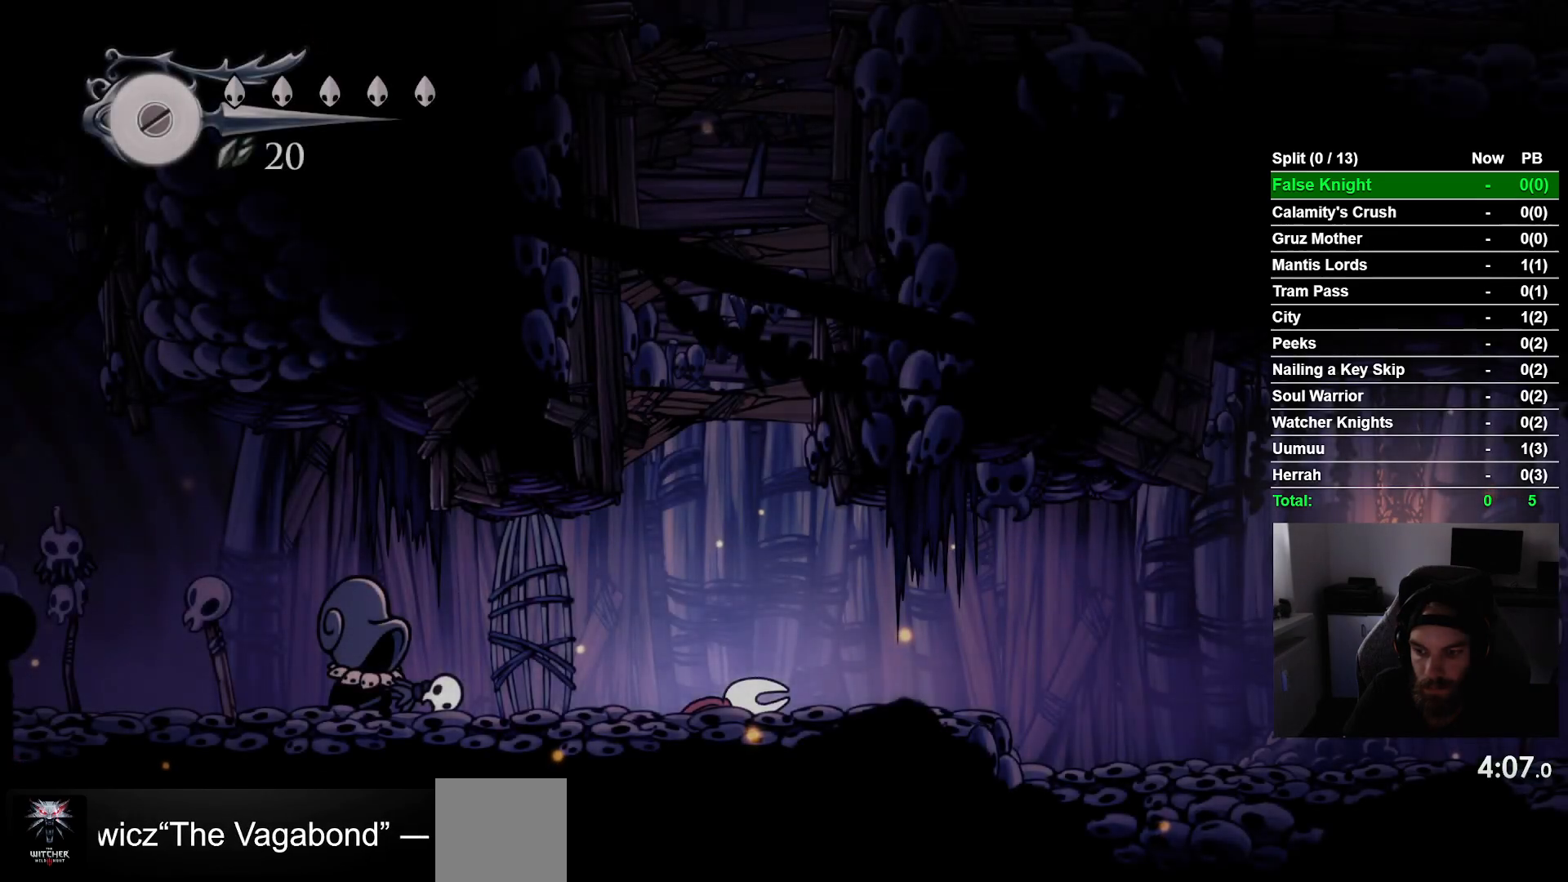
{"buttons": ["CROSS"], "left_stick": "center", "events": [[83, "CROSS", "down"], [167, "CROSS", "up"], [283, "CROSS", "down"], [367, "CROSS", "up"], [500, "CROSS", "down"]]}
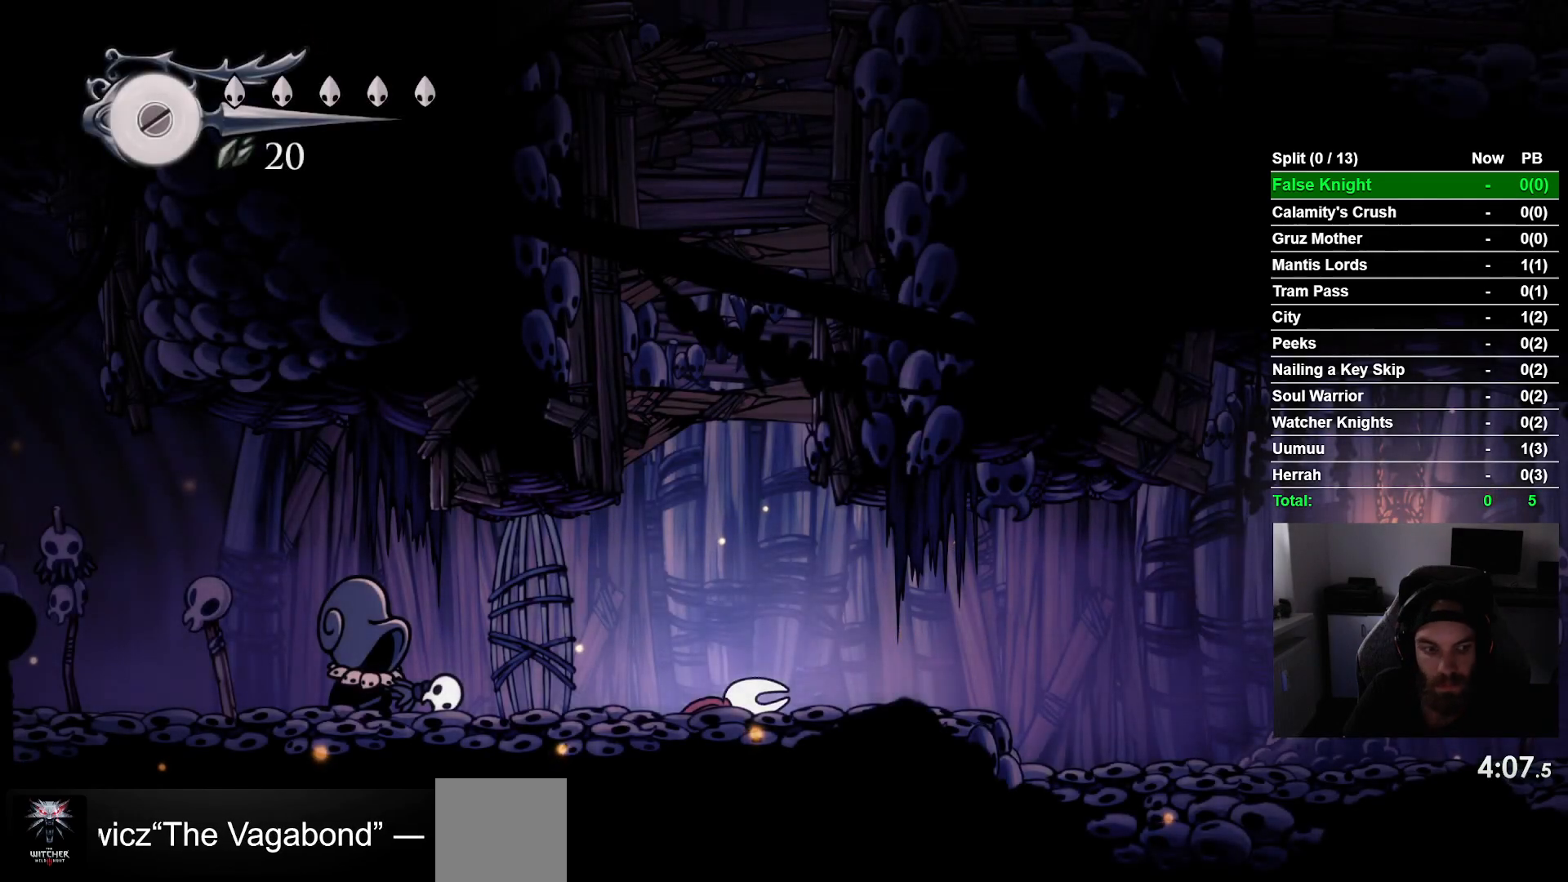
{"buttons": [], "left_stick": "center", "events": [[83, "CROSS", "up"], [183, "CROSS", "down"], [283, "CROSS", "up"], [400, "CROSS", "down"], [500, "CROSS", "up"]]}
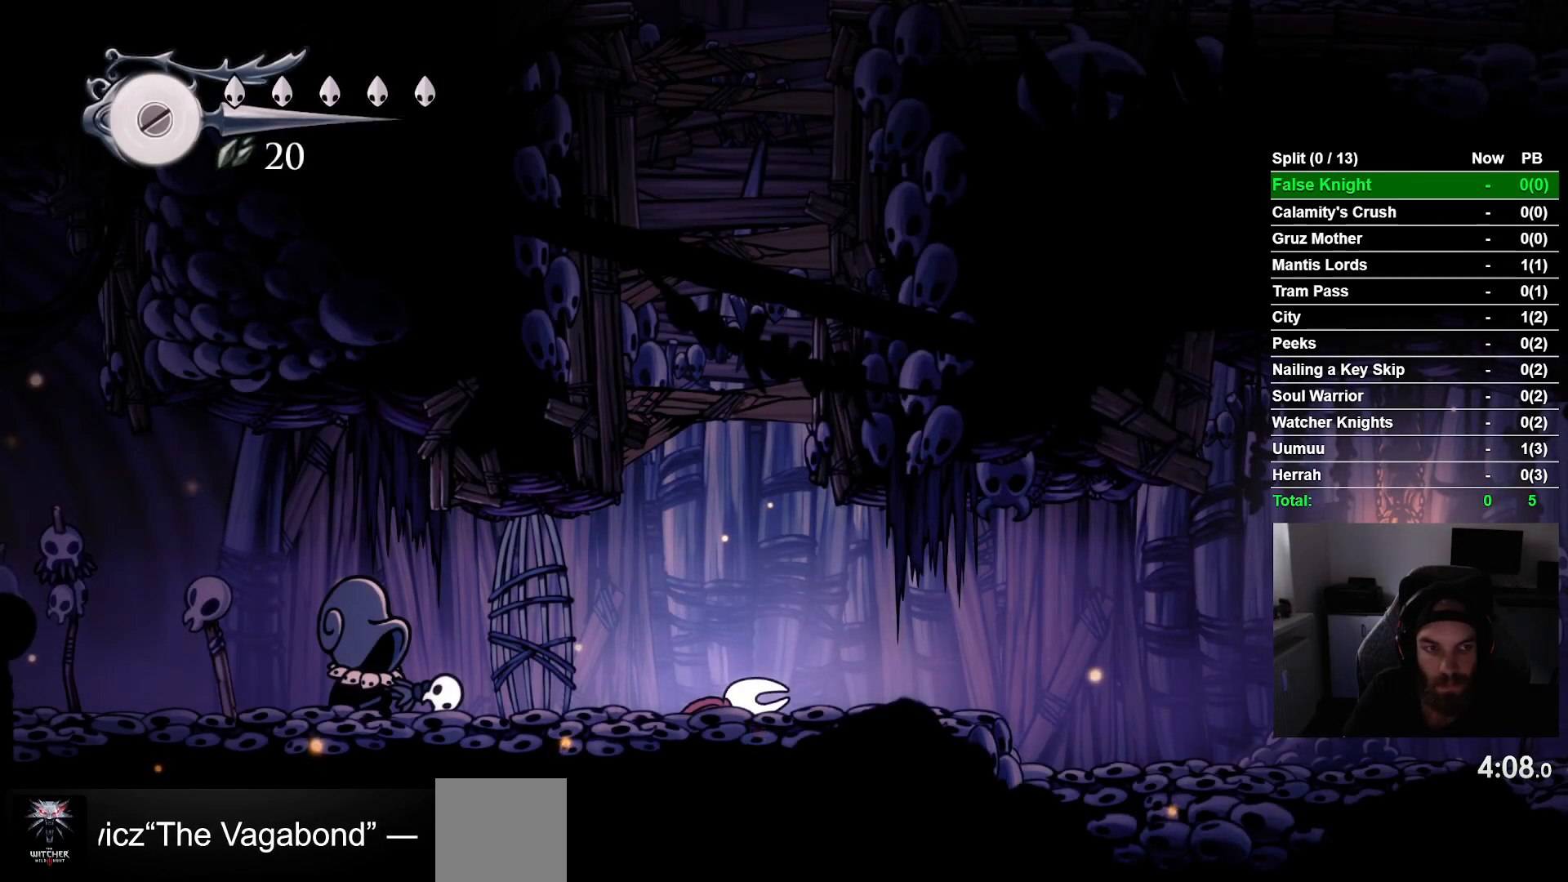
{"buttons": ["DPAD_RIGHT"], "left_stick": "center", "events": [[100, "CROSS", "down"], [217, "CROSS", "up"], [233, "DPAD_RIGHT", "down"], [317, "CROSS", "down"], [400, "CROSS", "up"]]}
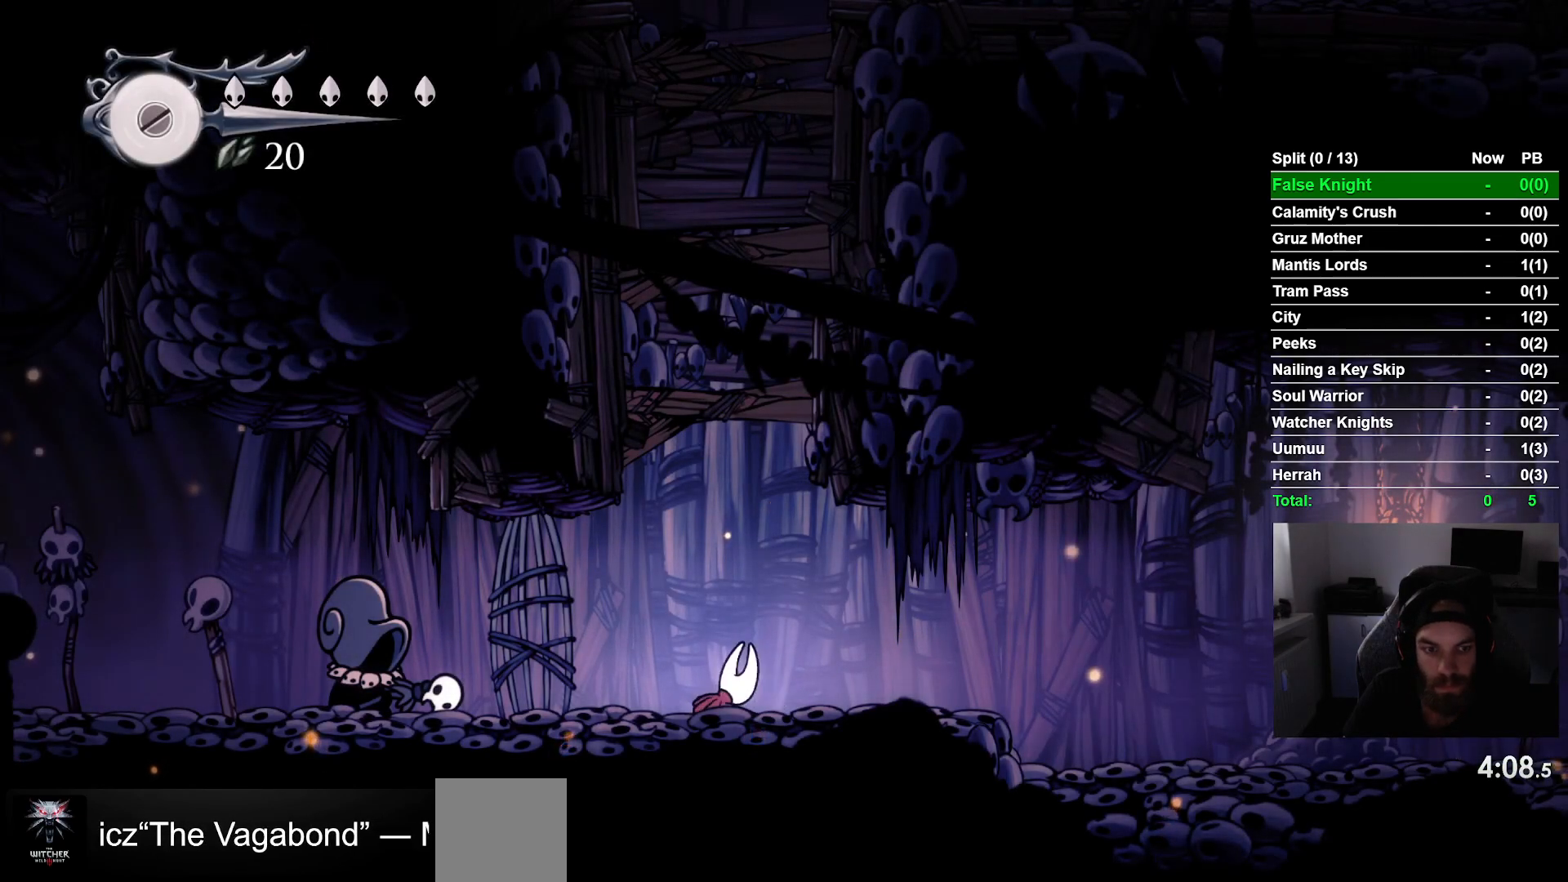
{"buttons": ["DPAD_RIGHT"], "left_stick": "center", "events": [[33, "CROSS", "down"], [100, "CROSS", "up"], [217, "CROSS", "down"], [317, "CROSS", "up"], [433, "CROSS", "down"], [500, "CROSS", "up"]]}